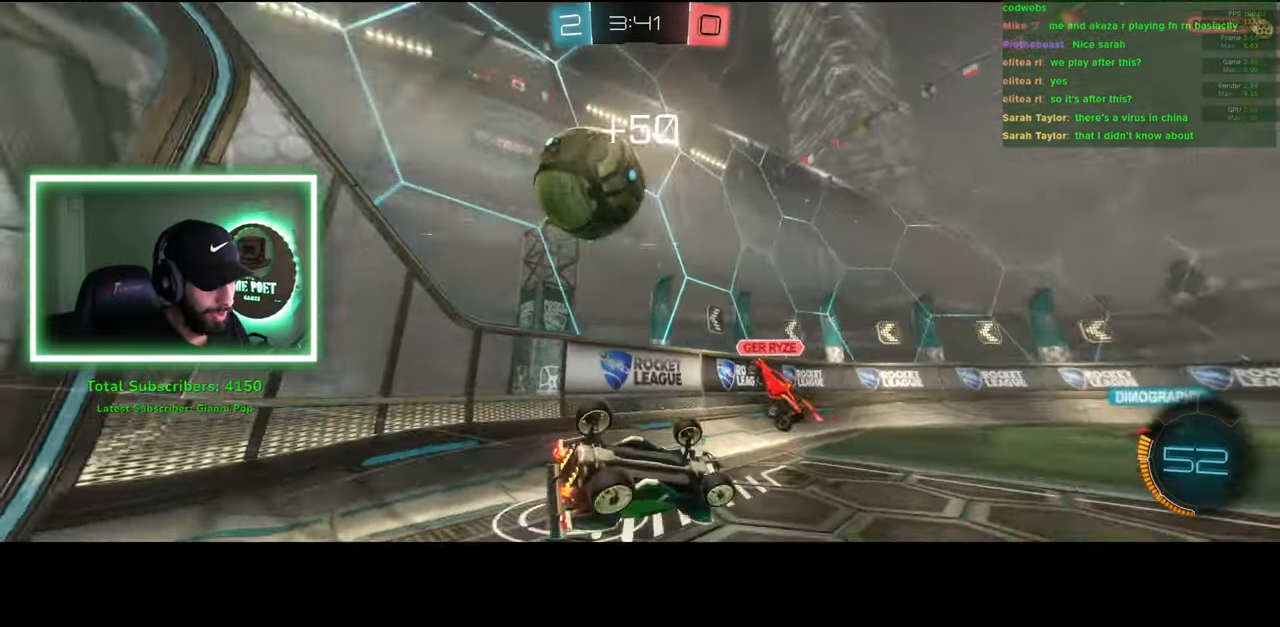
Gameplay with keyboard and mouse; each line is a JSON object with the keys and mouse buttons held at the frame after it. "events" lists presses ("down") and releases ("up") of "a", "ctrl", "d", "e", "q", "s", "shift", "space", "w", "mouse_left", "mouse_wheel", "mouse_right", "mouse_mb4" and "mouse_mb5" between this image and that frame as [ms after this image, input, new state], when the widget could be followed in between. "mouse_left", "mouse_wheel", "mouse_right", "mouse_mb4", "mouse_mb5" = the "left", "wheel", "right", "mb4", "mb5" buttons of the "mouse" list. No other keys are recorded. "wheel" means that the mouse wheel is clicked or scrolled. Mouse movement is not recorded.
{"keys": ["w"], "mouse": [], "events": [[416, "w", "down"], [450, "a", "up"]]}
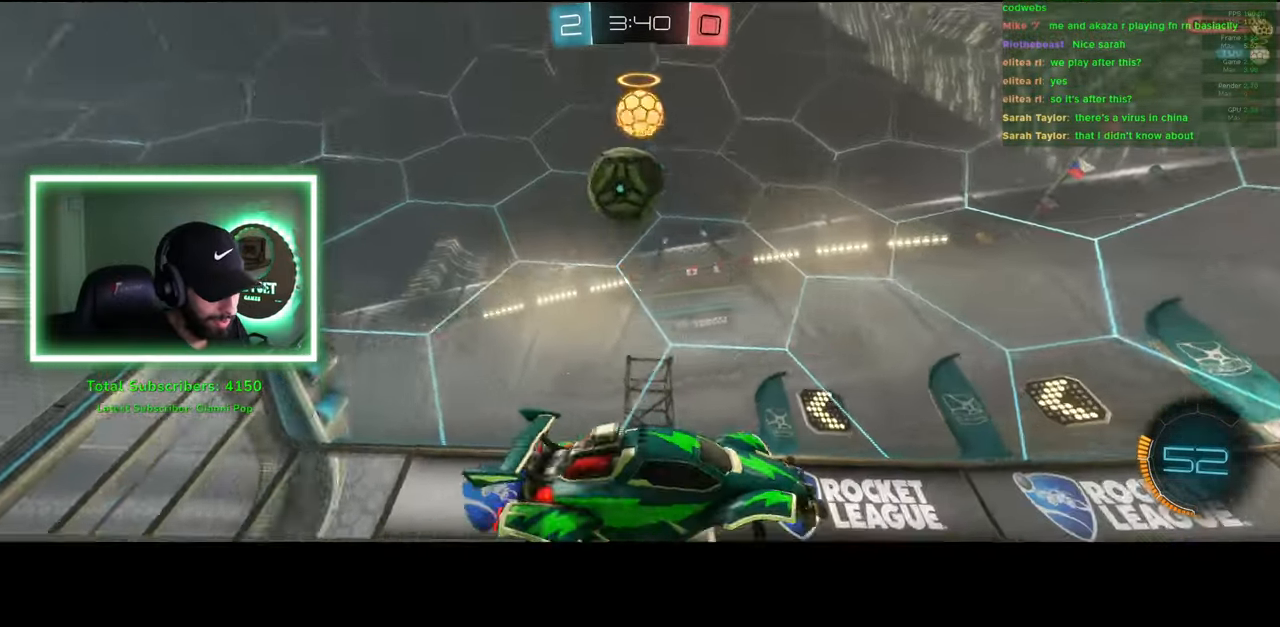
{"keys": ["d", "w"], "mouse": [], "events": [[200, "d", "down"], [266, "shift", "down"], [466, "shift", "up"]]}
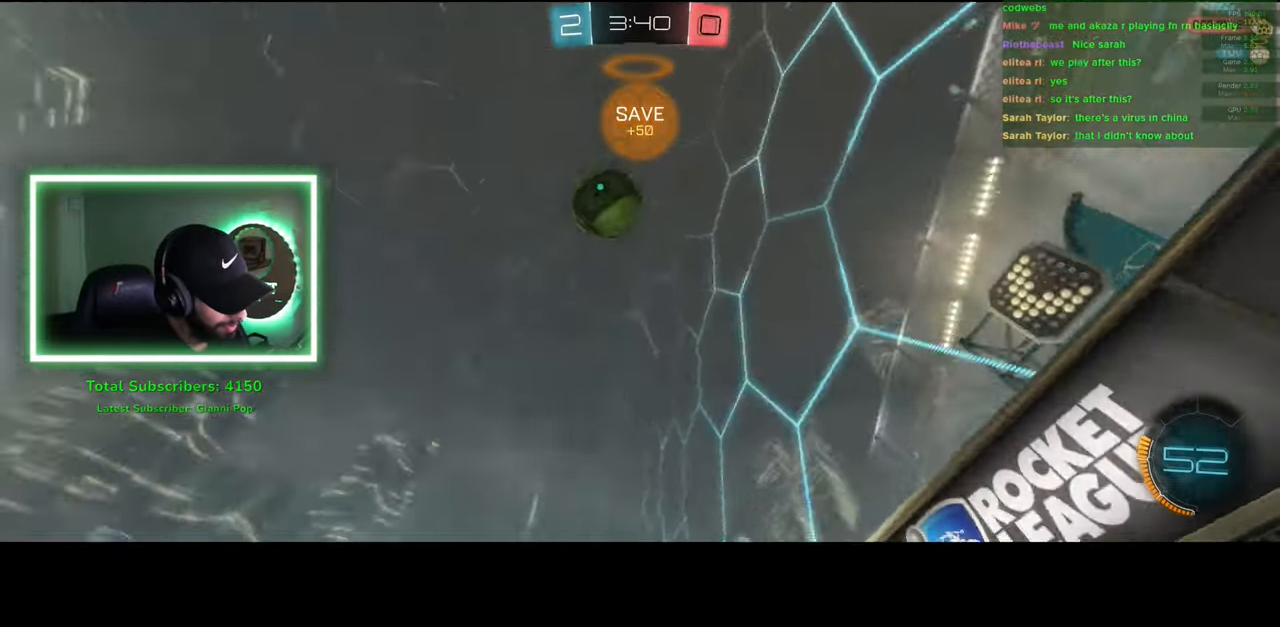
{"keys": ["a", "w"], "mouse": [], "events": [[83, "w", "up"], [183, "s", "down"], [233, "d", "up"], [266, "a", "down"], [316, "s", "up"], [400, "a", "up"], [500, "a", "down"], [500, "w", "down"]]}
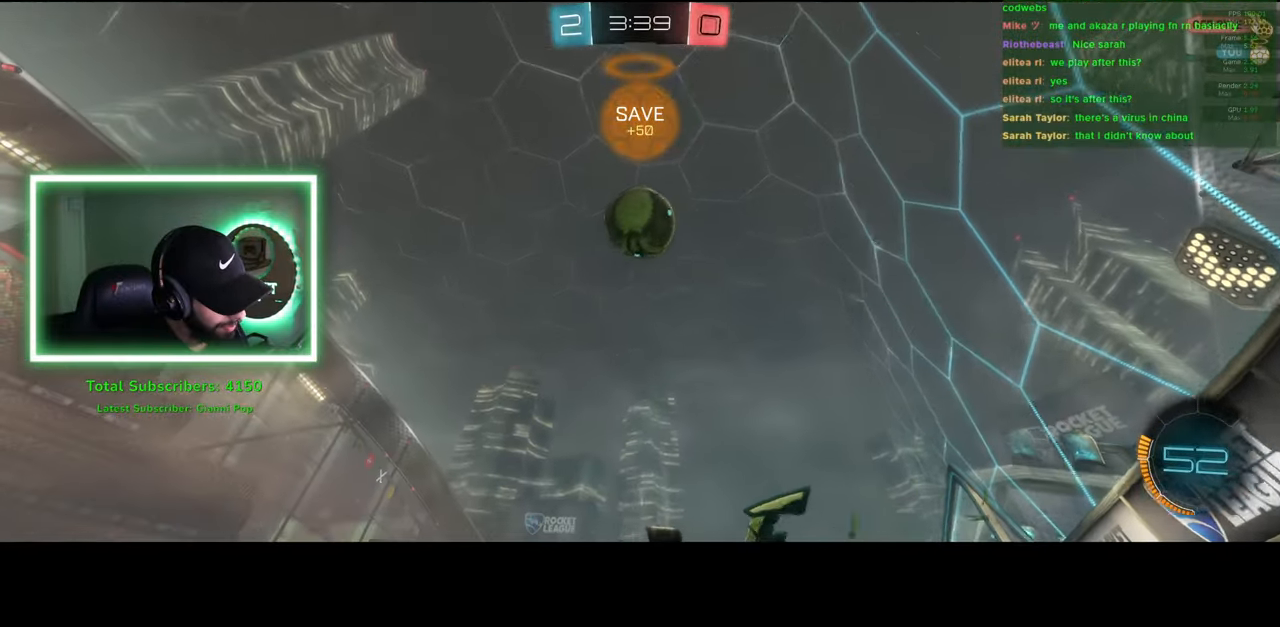
{"keys": ["a", "w"], "mouse": ["left"], "events": [[183, "a", "up"], [233, "mouse_left", "down"], [266, "a", "down"], [350, "a", "up"], [500, "a", "down"]]}
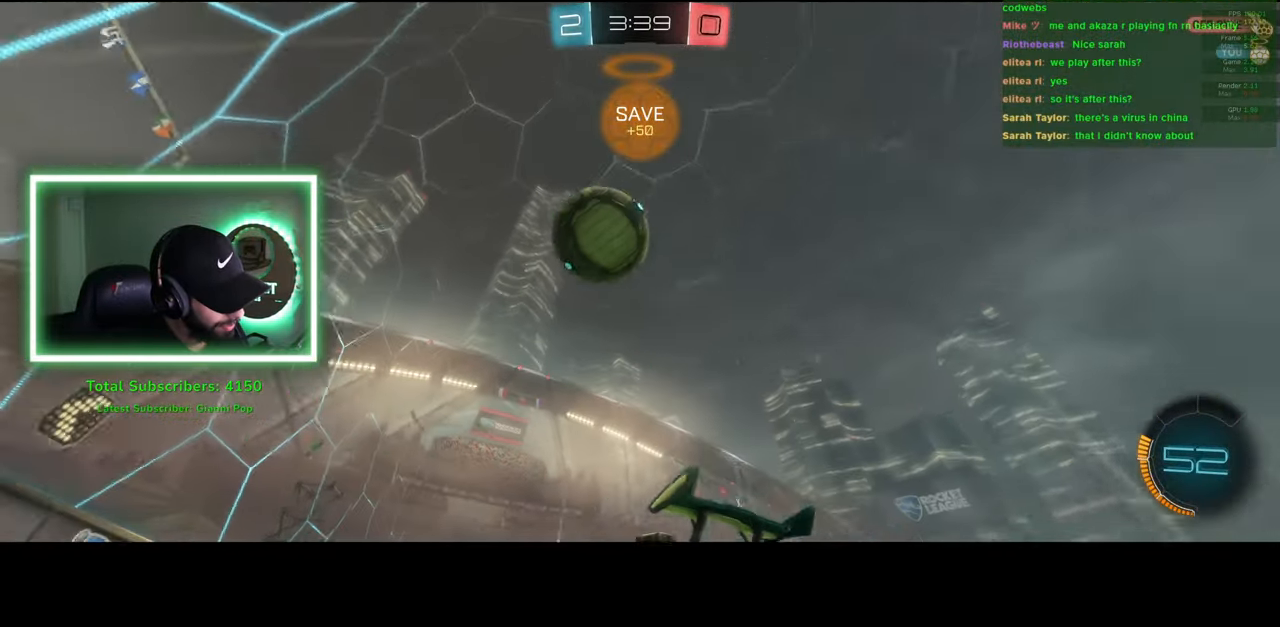
{"keys": ["w"], "mouse": [], "events": [[250, "a", "up"], [283, "d", "down"], [416, "mouse_left", "up"], [450, "d", "up"]]}
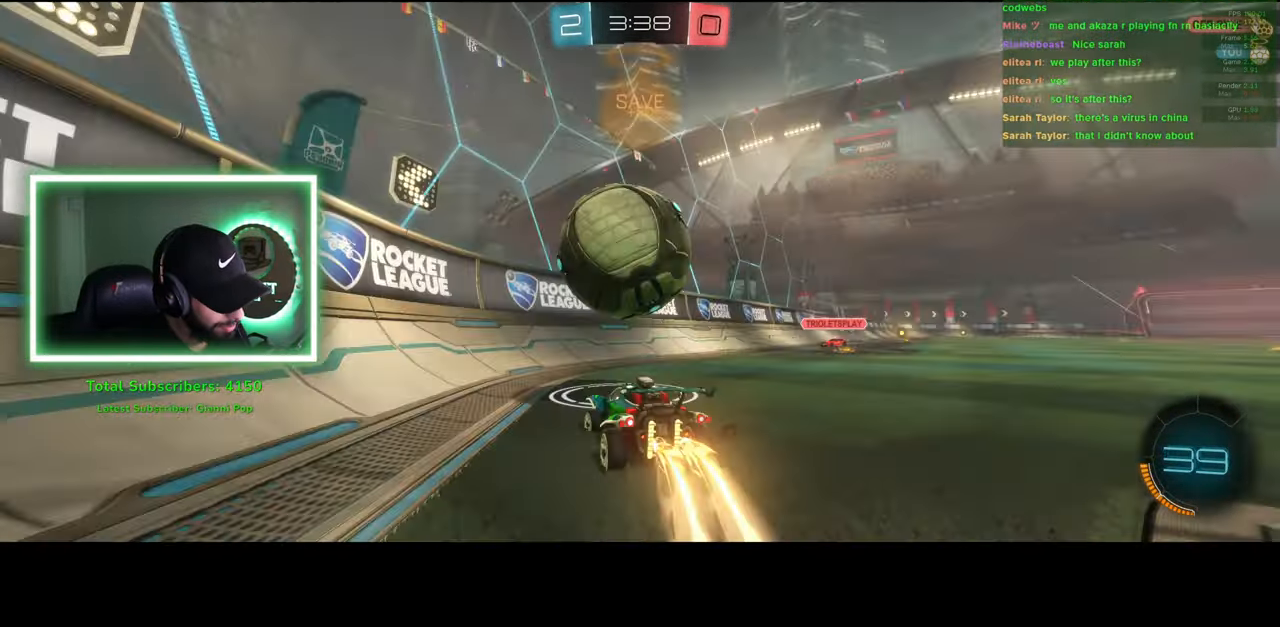
{"keys": ["w"], "mouse": ["left"], "events": [[316, "a", "down"], [400, "mouse_left", "down"], [450, "a", "up"]]}
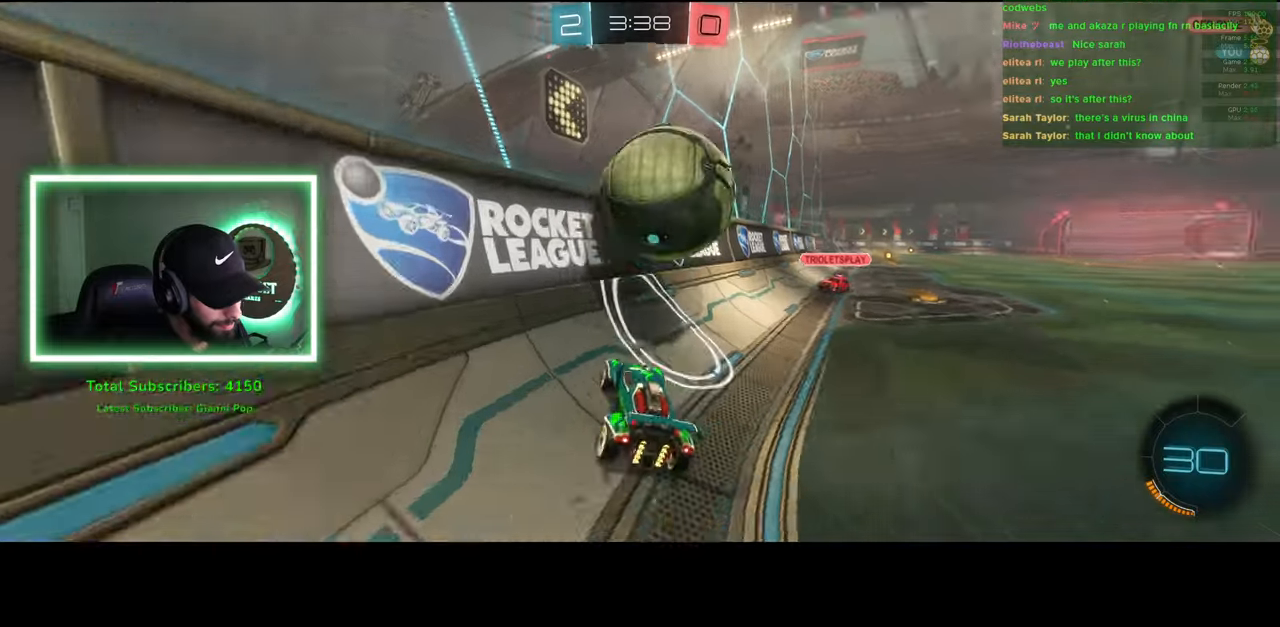
{"keys": ["d", "w"], "mouse": [], "events": [[50, "d", "down"], [166, "mouse_right", "down"], [233, "mouse_left", "up"], [283, "mouse_right", "up"]]}
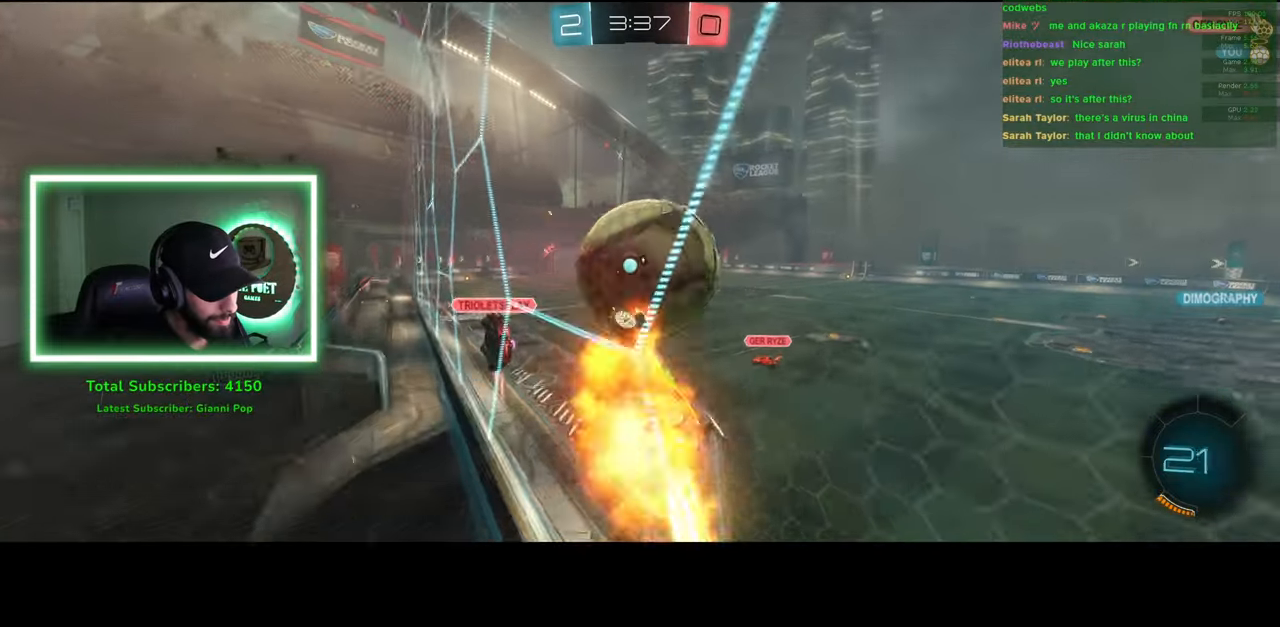
{"keys": ["q"], "mouse": [], "events": [[66, "d", "up"], [83, "w", "up"], [233, "q", "down"]]}
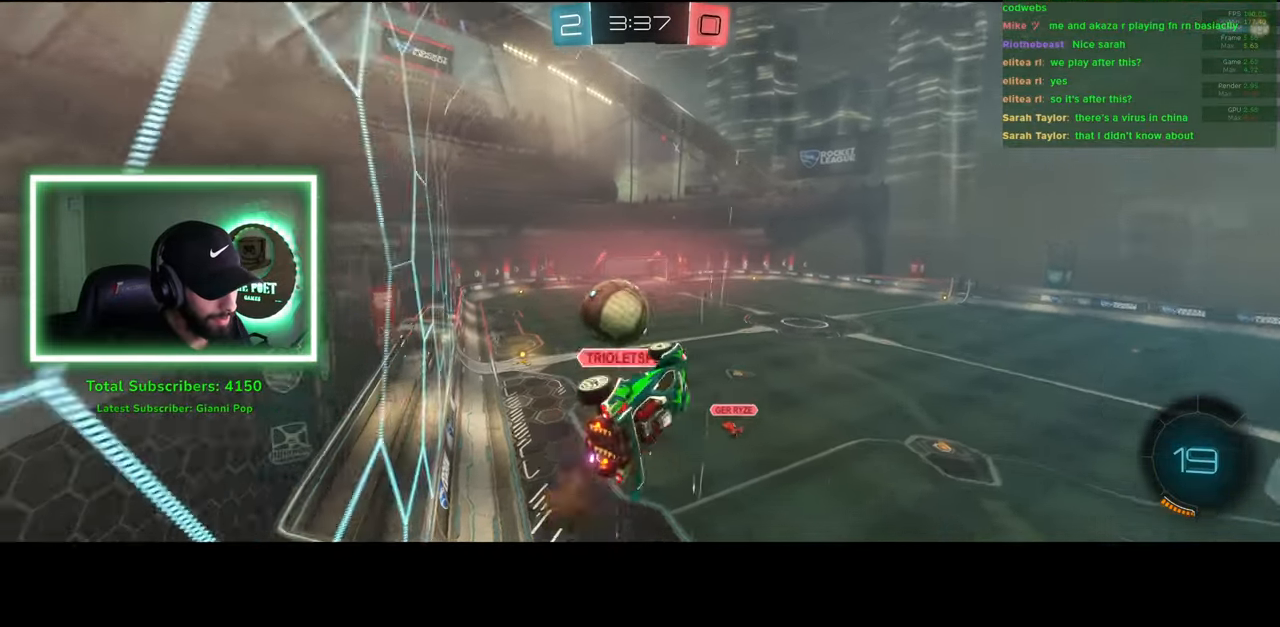
{"keys": ["q"], "mouse": [], "events": []}
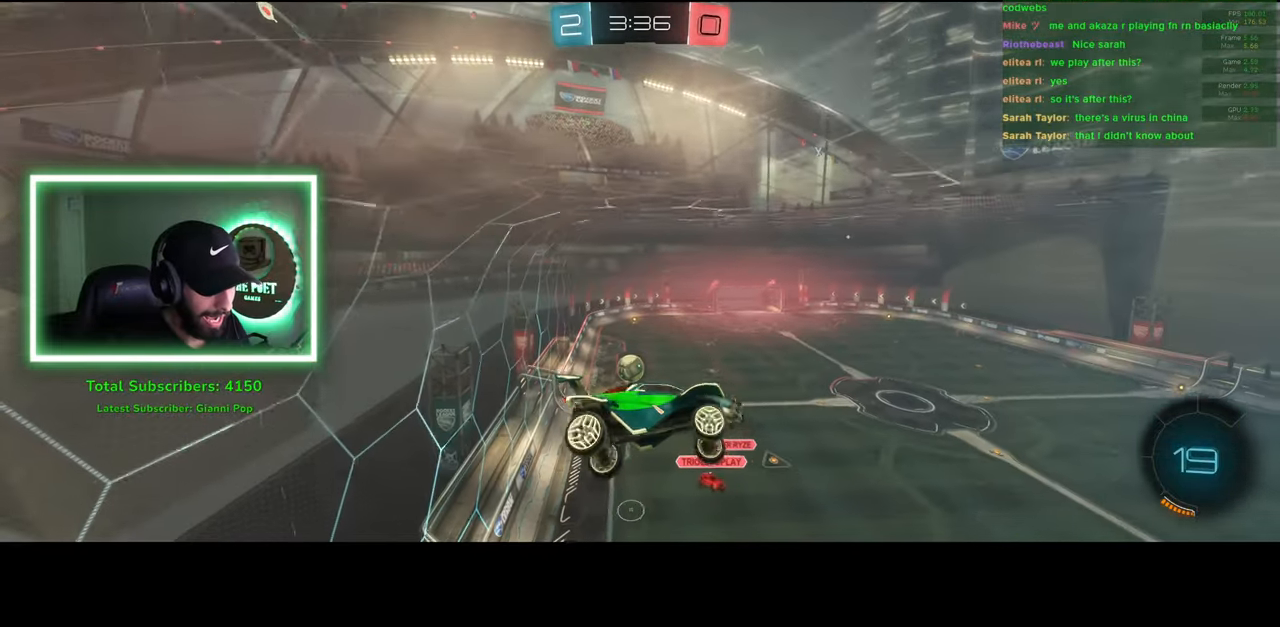
{"keys": ["q"], "mouse": [], "events": []}
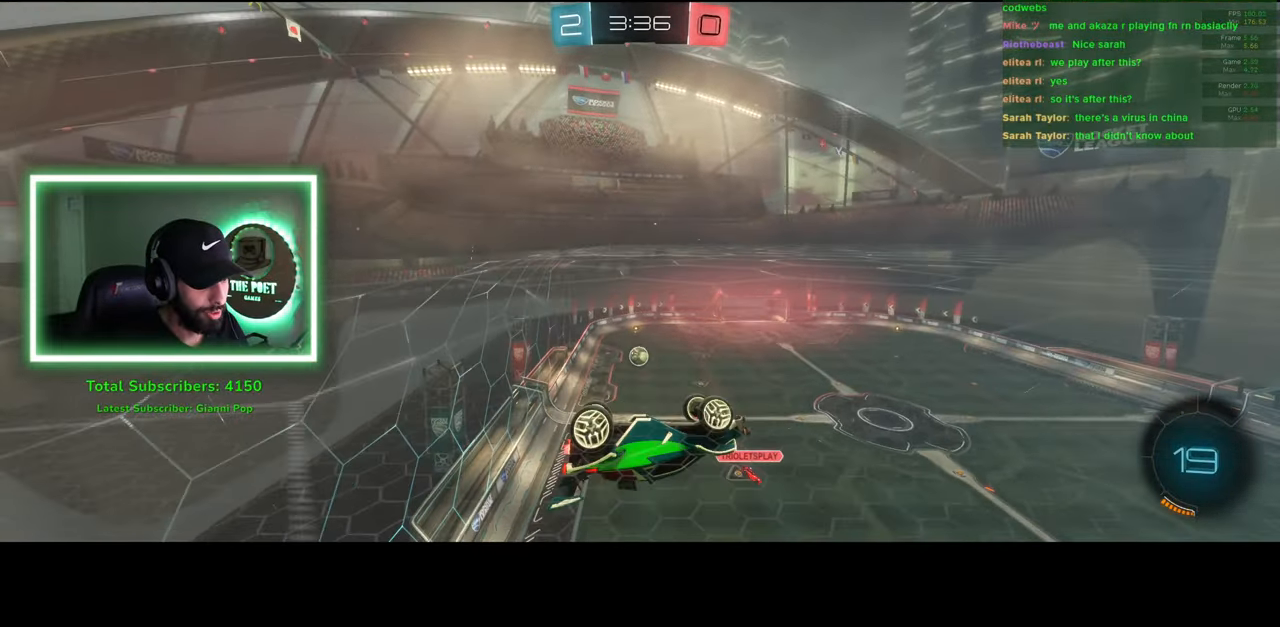
{"keys": ["q"], "mouse": [], "events": []}
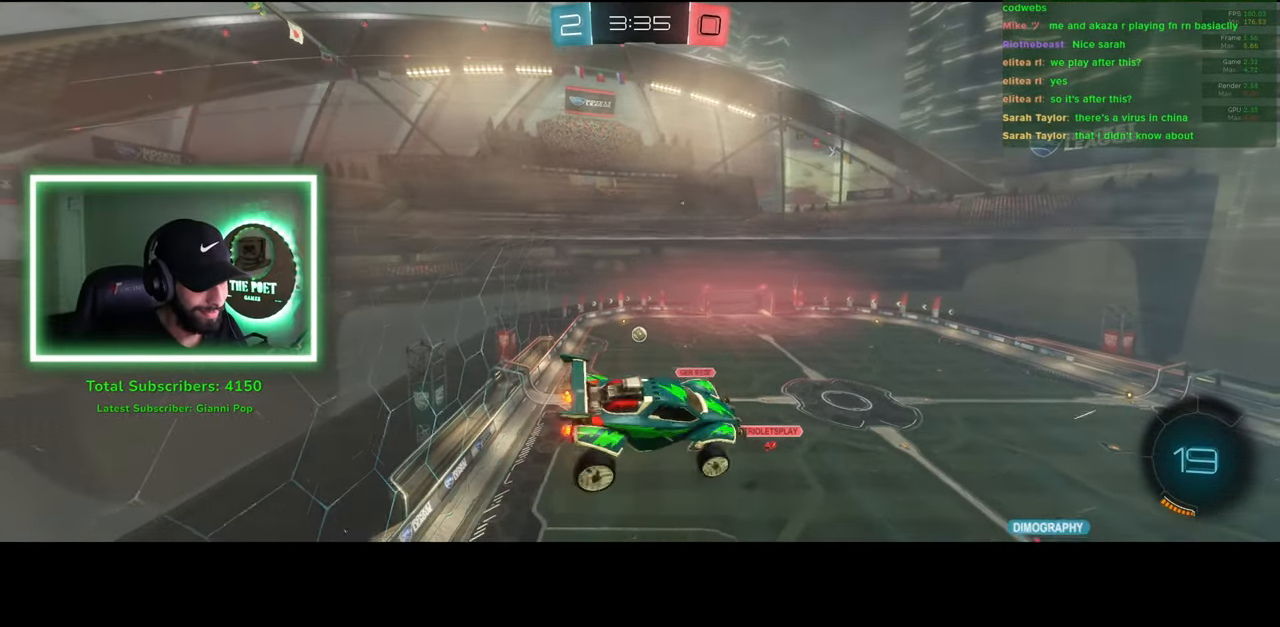
{"keys": ["q"], "mouse": [], "events": []}
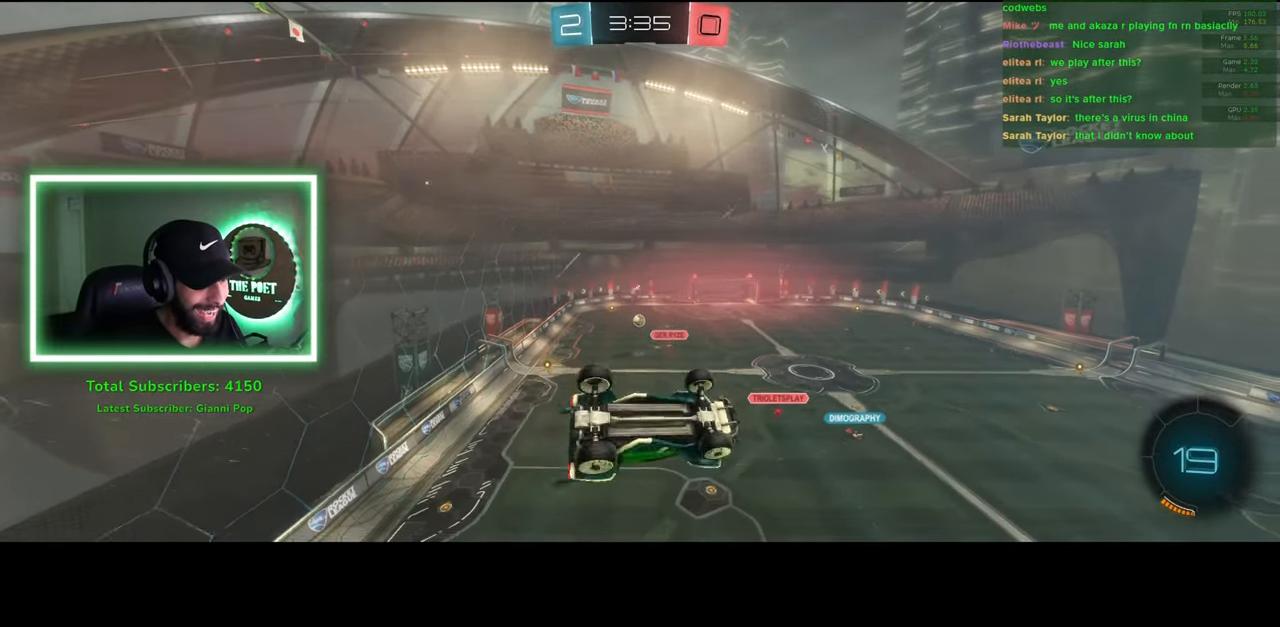
{"keys": [], "mouse": [], "events": [[250, "q", "up"]]}
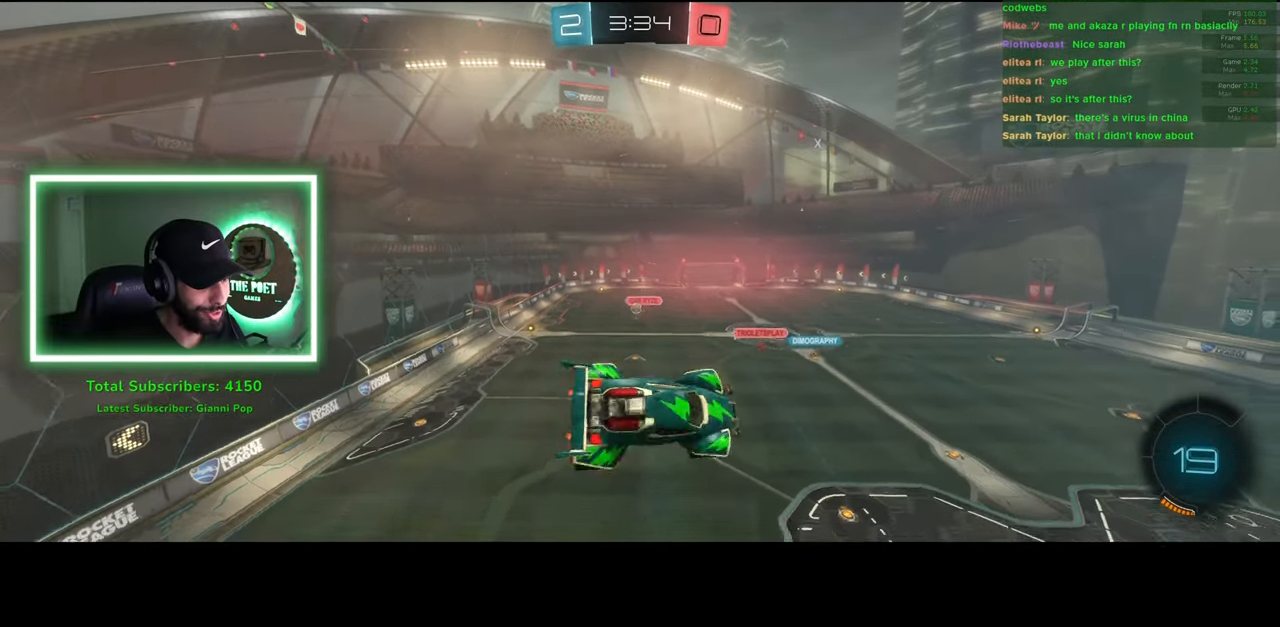
{"keys": ["a"], "mouse": [], "events": [[233, "a", "down"]]}
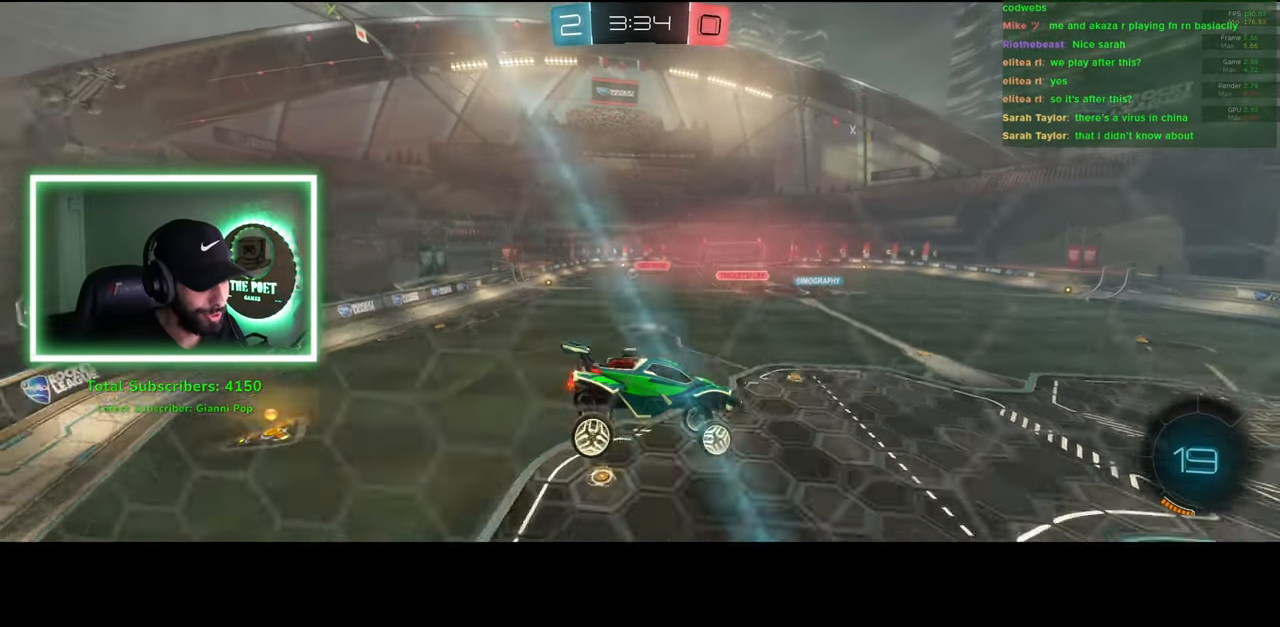
{"keys": ["a", "w"], "mouse": [], "events": [[16, "w", "down"]]}
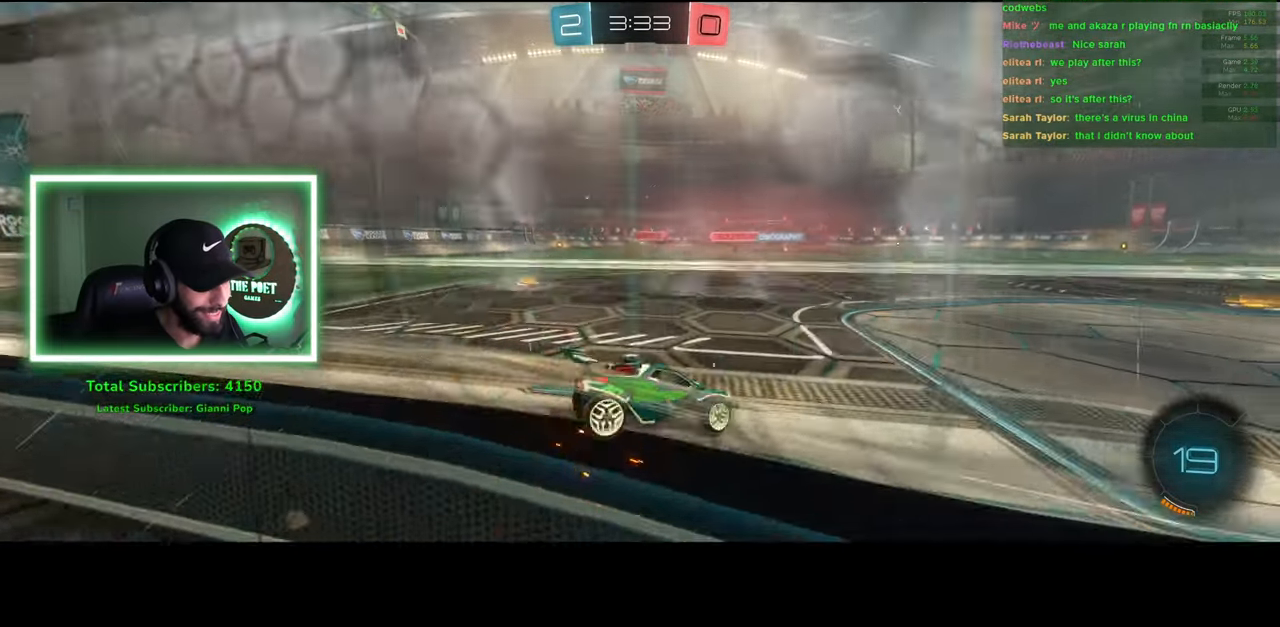
{"keys": ["a", "w"], "mouse": ["left"], "events": [[33, "shift", "down"], [133, "shift", "up"], [466, "mouse_left", "down"]]}
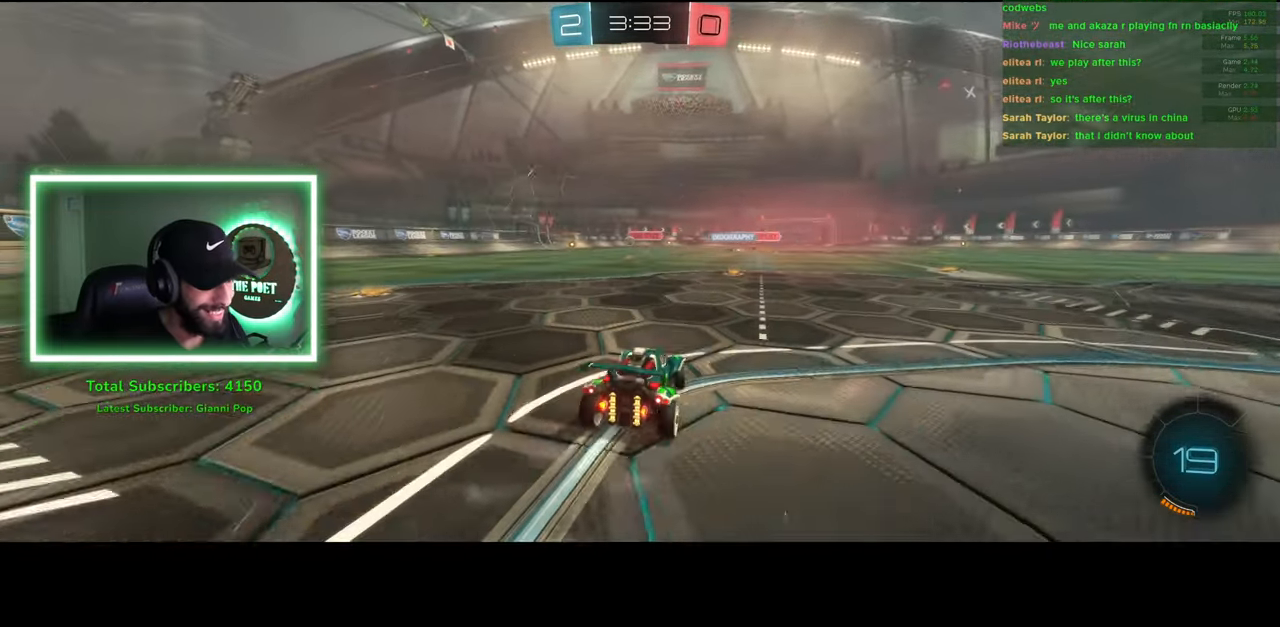
{"keys": ["w"], "mouse": ["left"], "events": [[366, "a", "up"]]}
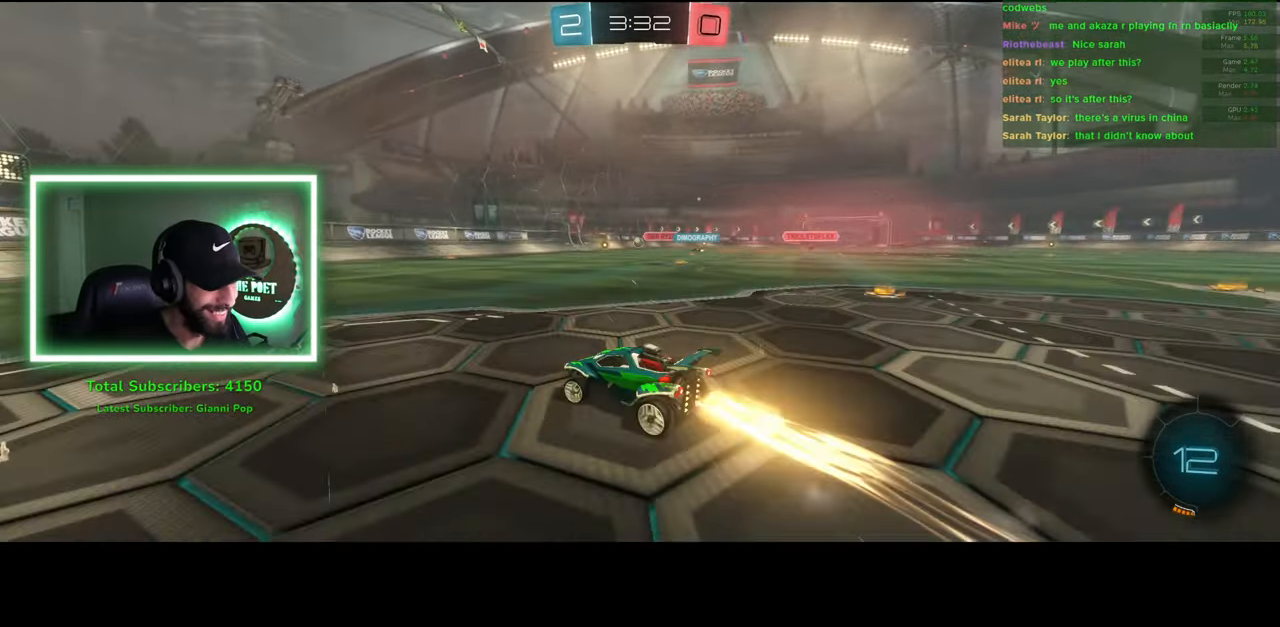
{"keys": ["d", "w"], "mouse": [], "events": [[116, "d", "down"], [150, "mouse_left", "up"], [283, "d", "up"], [483, "d", "down"]]}
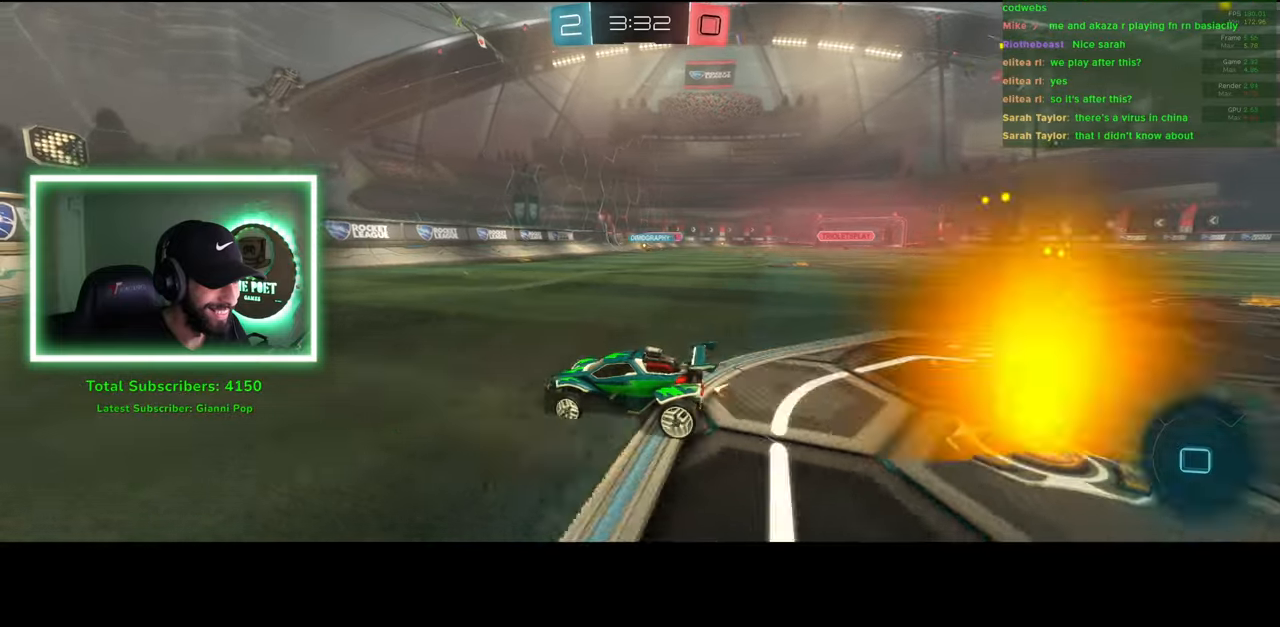
{"keys": ["d", "w"], "mouse": [], "events": [[33, "shift", "down"], [266, "shift", "up"]]}
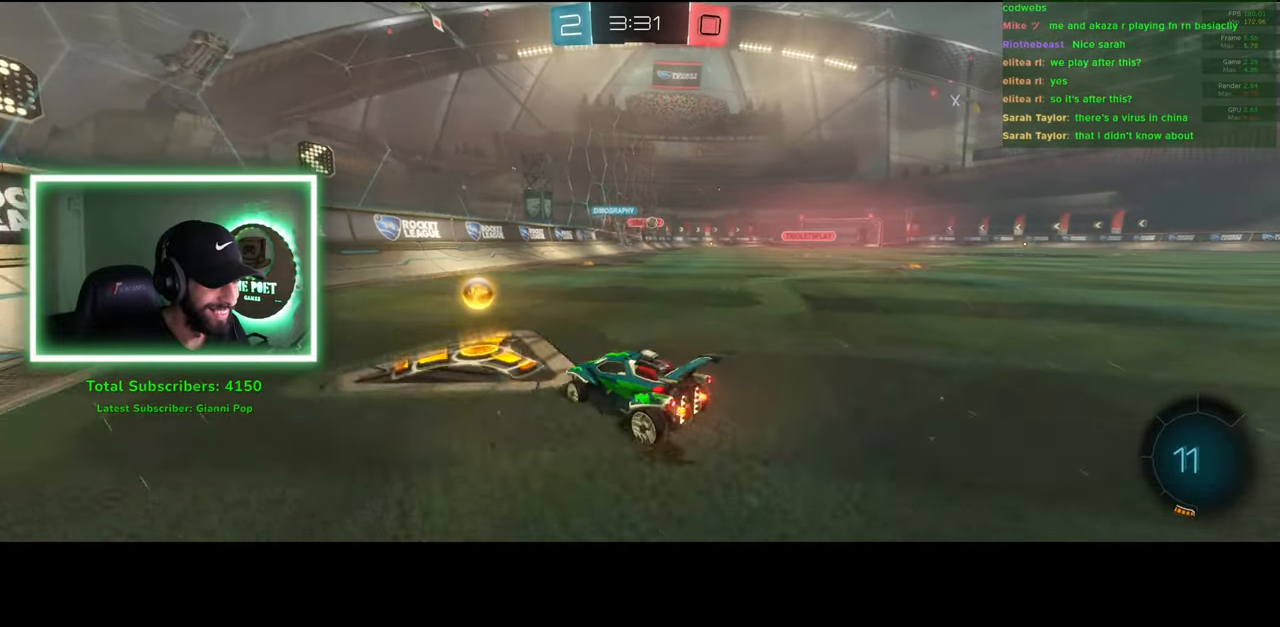
{"keys": ["d", "w"], "mouse": [], "events": []}
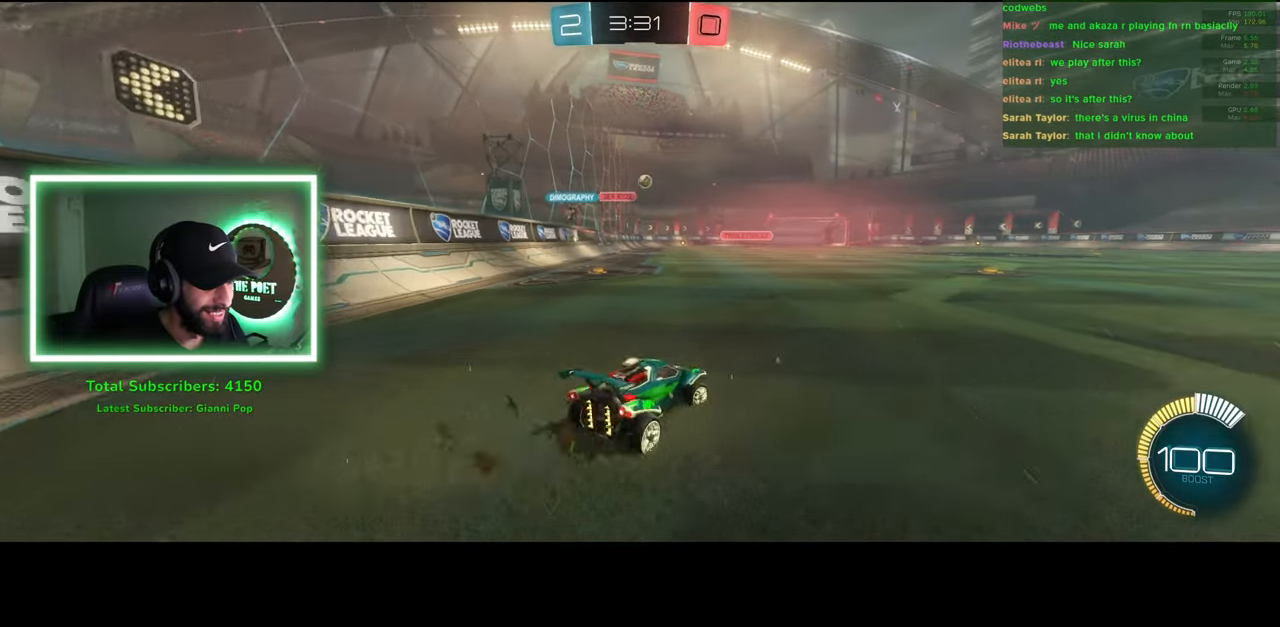
{"keys": ["a", "w"], "mouse": [], "events": [[333, "d", "up"], [383, "a", "down"]]}
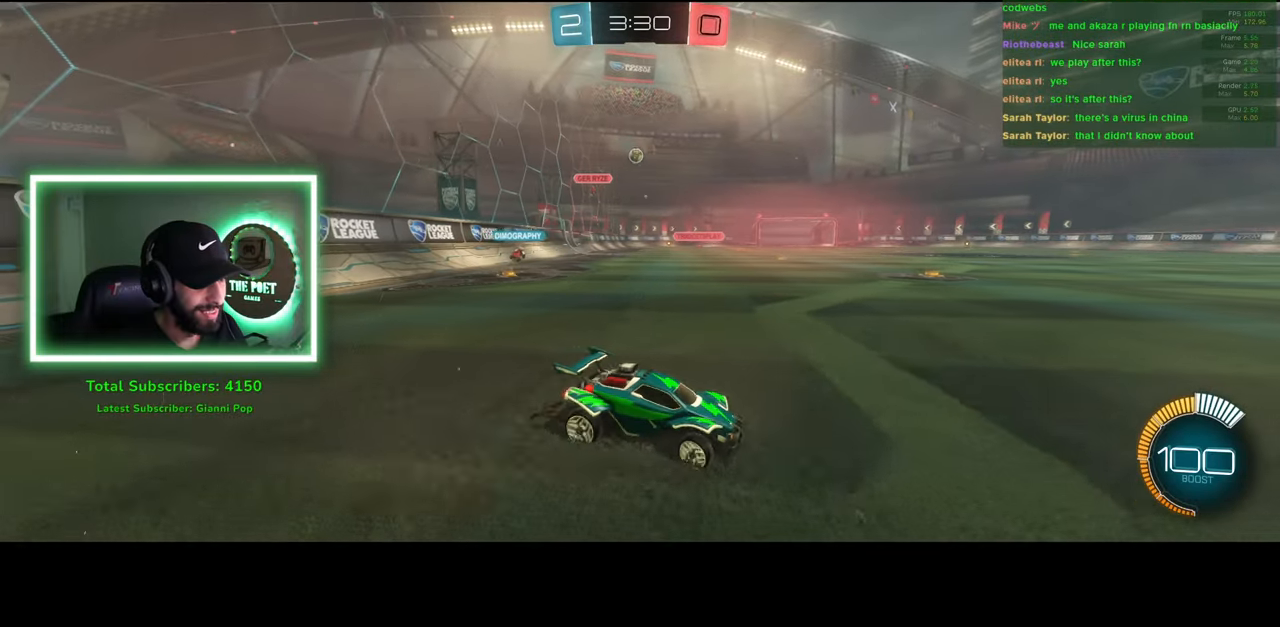
{"keys": ["a", "w"], "mouse": [], "events": [[233, "a", "up"], [333, "a", "down"]]}
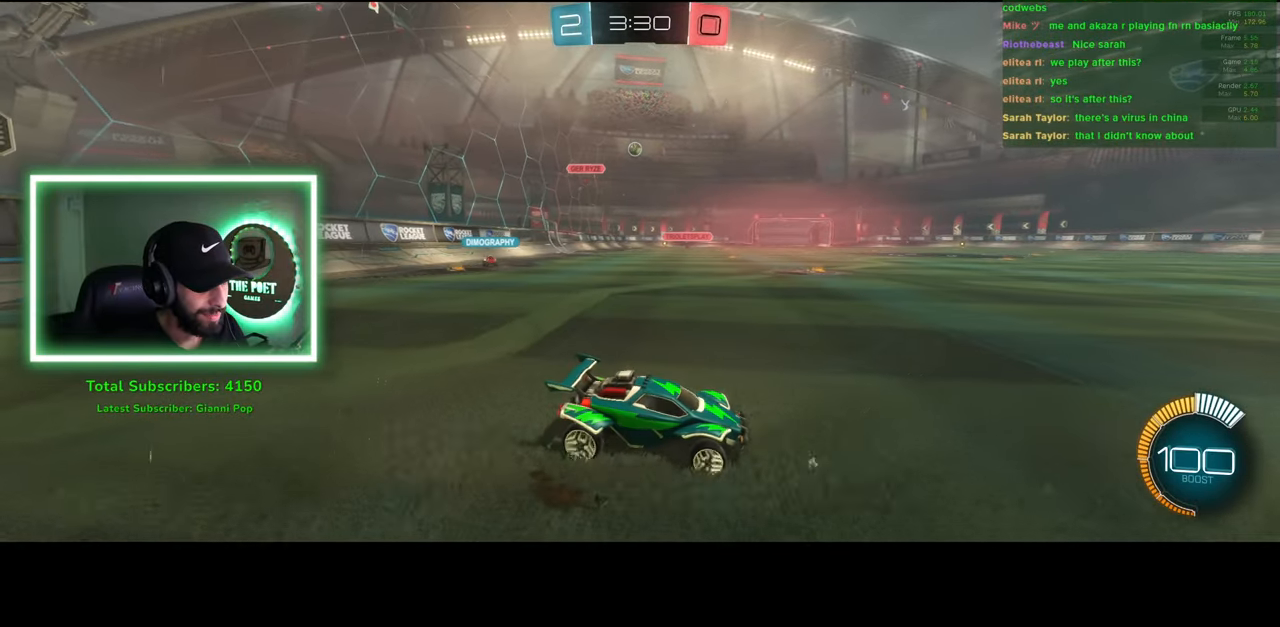
{"keys": ["a", "w"], "mouse": [], "events": [[66, "a", "up"], [150, "d", "down"], [450, "d", "up"], [483, "a", "down"]]}
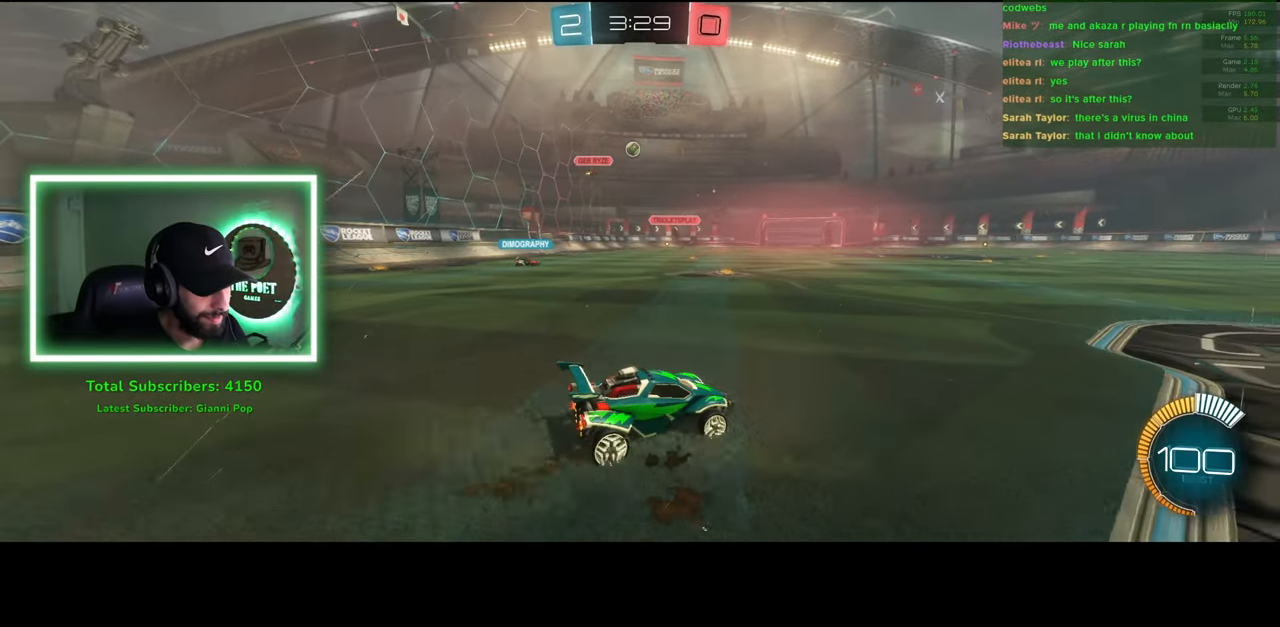
{"keys": ["d", "w"], "mouse": [], "events": [[183, "a", "up"], [216, "d", "down"]]}
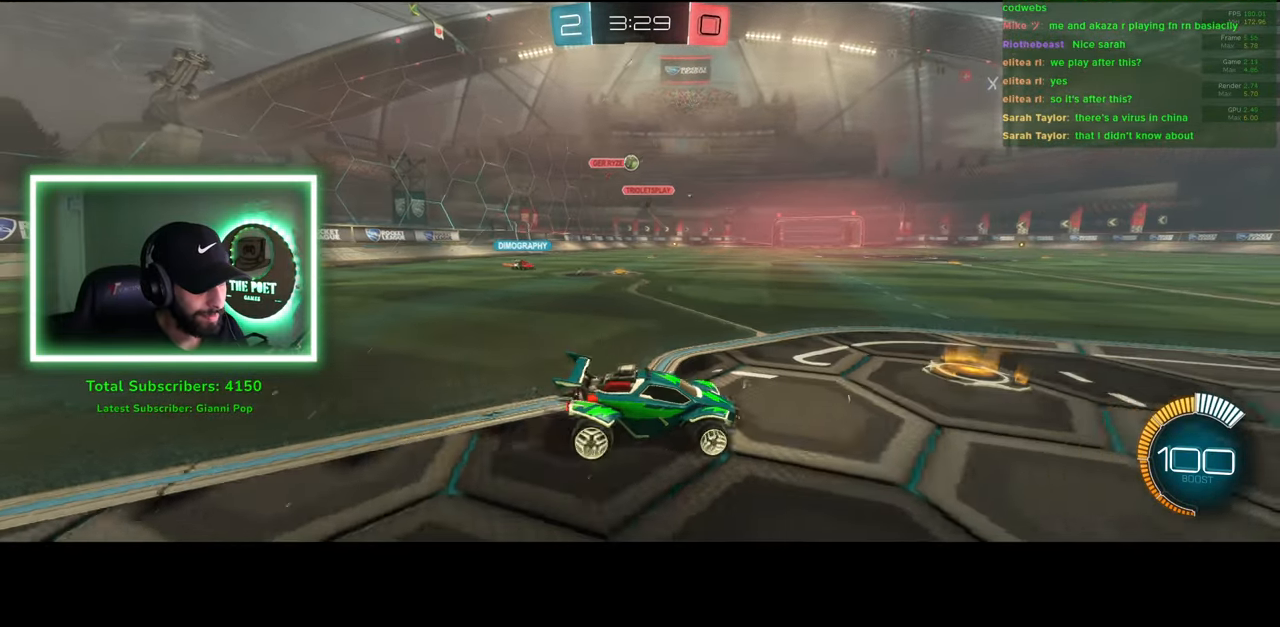
{"keys": ["a", "w"], "mouse": [], "events": [[350, "a", "down"], [350, "d", "up"]]}
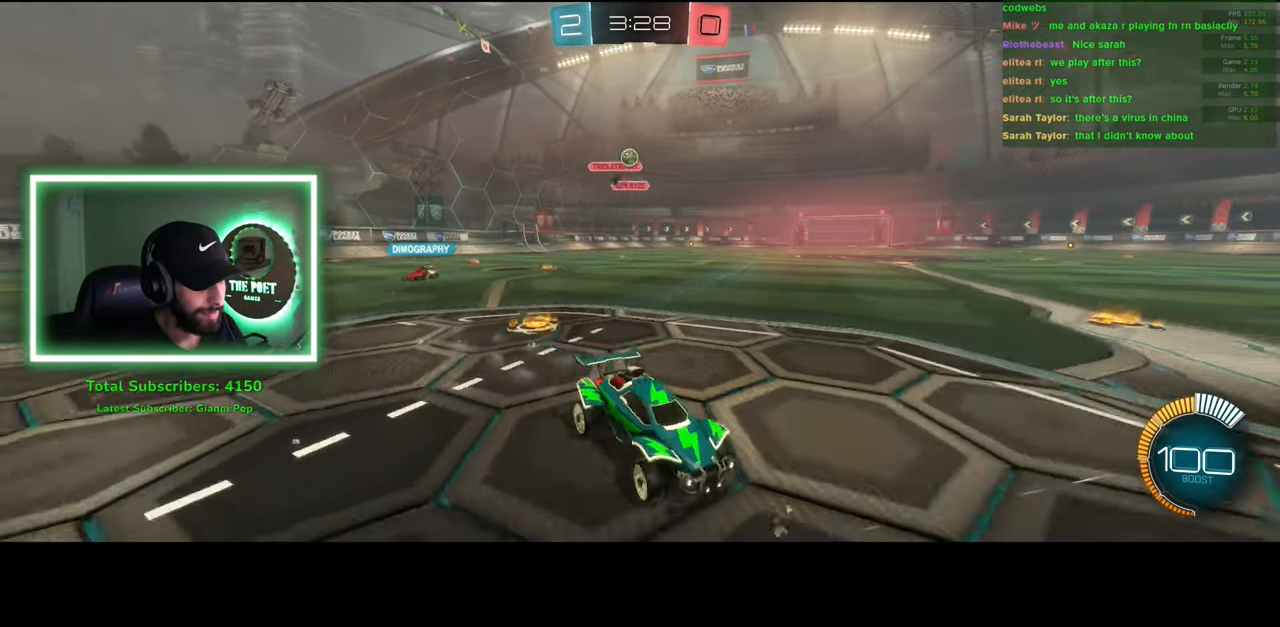
{"keys": ["d", "w"], "mouse": [], "events": [[66, "d", "down"], [83, "a", "up"], [150, "shift", "down"], [500, "shift", "up"]]}
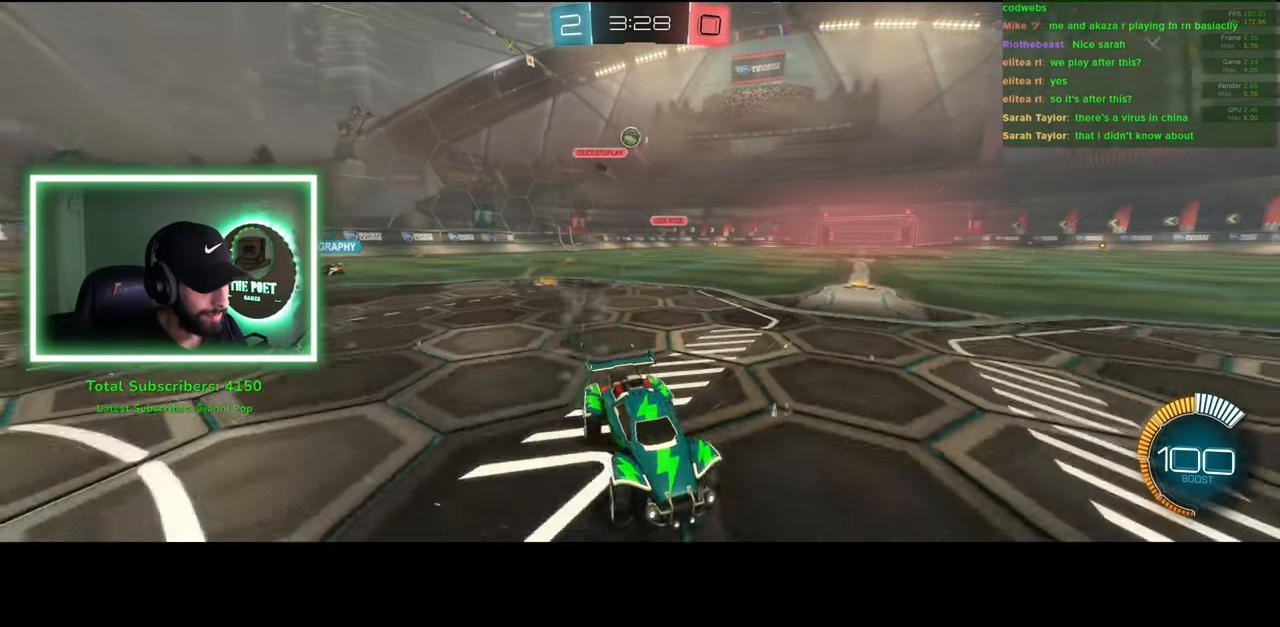
{"keys": ["d", "w"], "mouse": [], "events": []}
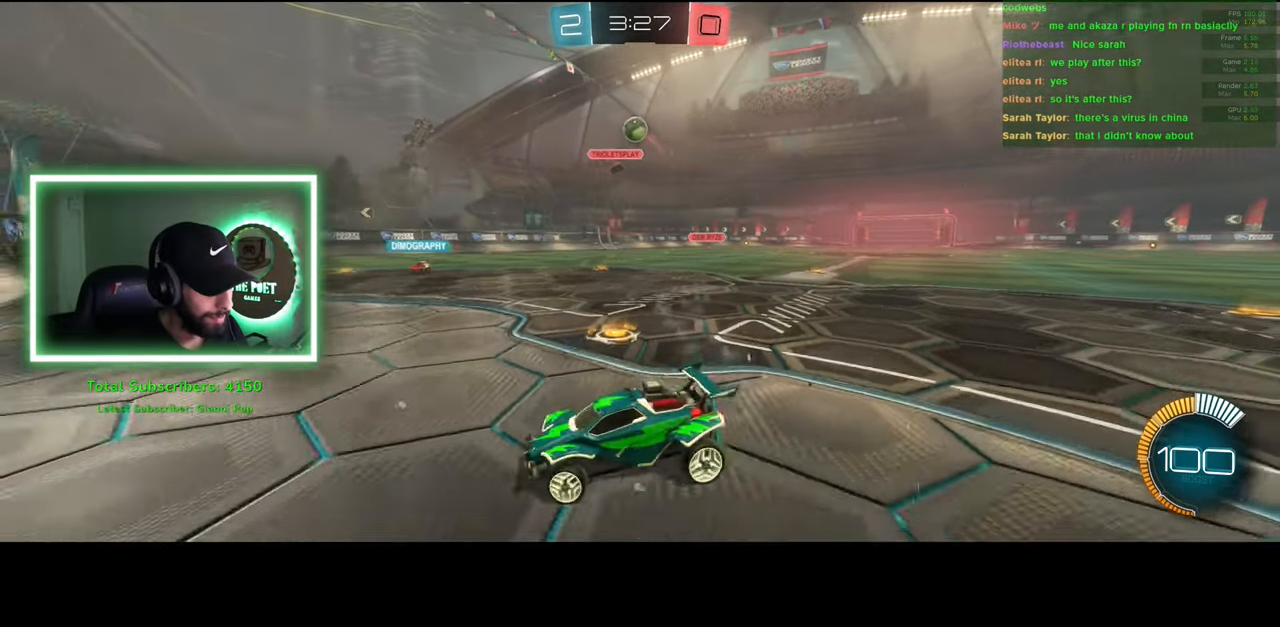
{"keys": [], "mouse": ["left"], "events": [[66, "mouse_right", "down"], [83, "w", "up"], [116, "d", "up"], [166, "s", "down"], [183, "a", "down"], [200, "mouse_left", "down"], [316, "mouse_right", "up"], [350, "s", "up"], [366, "a", "up"]]}
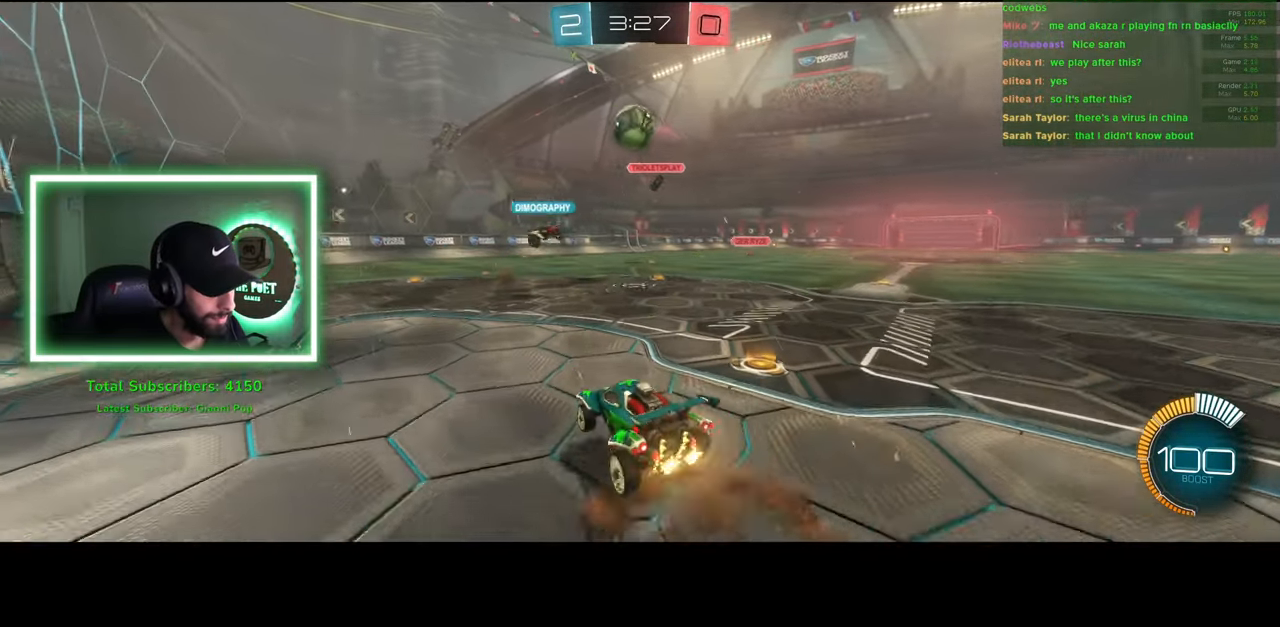
{"keys": ["a"], "mouse": [], "events": [[33, "a", "down"], [100, "mouse_right", "down"], [183, "mouse_left", "up"], [266, "mouse_right", "up"]]}
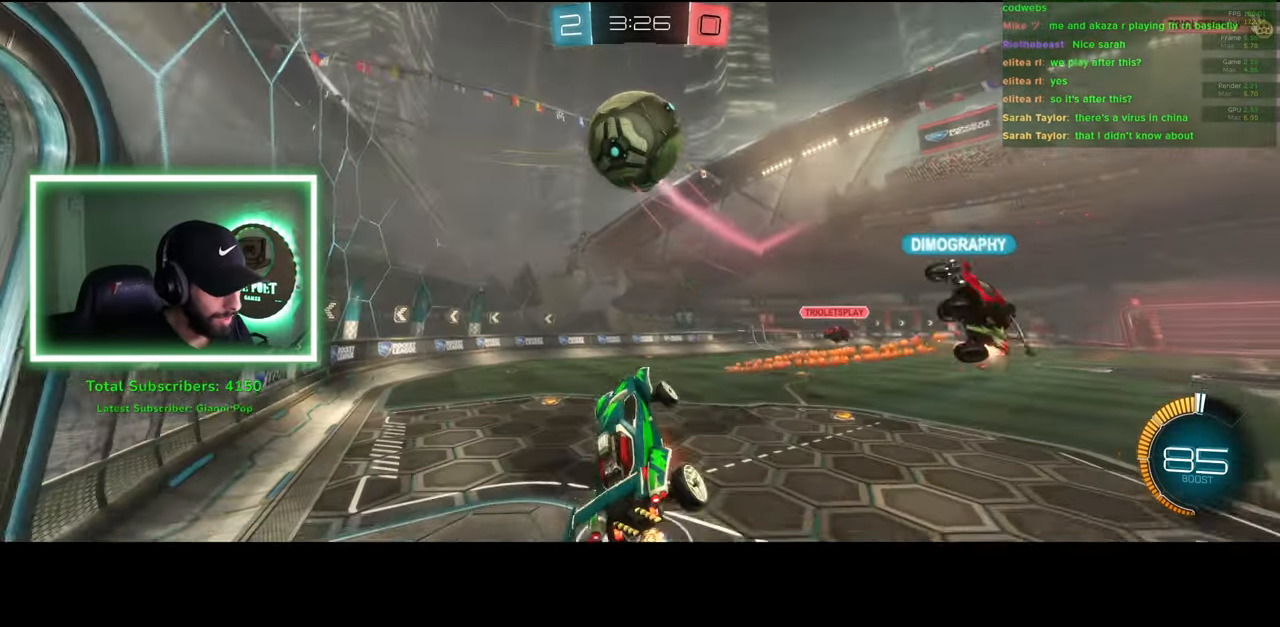
{"keys": ["a"], "mouse": [], "events": []}